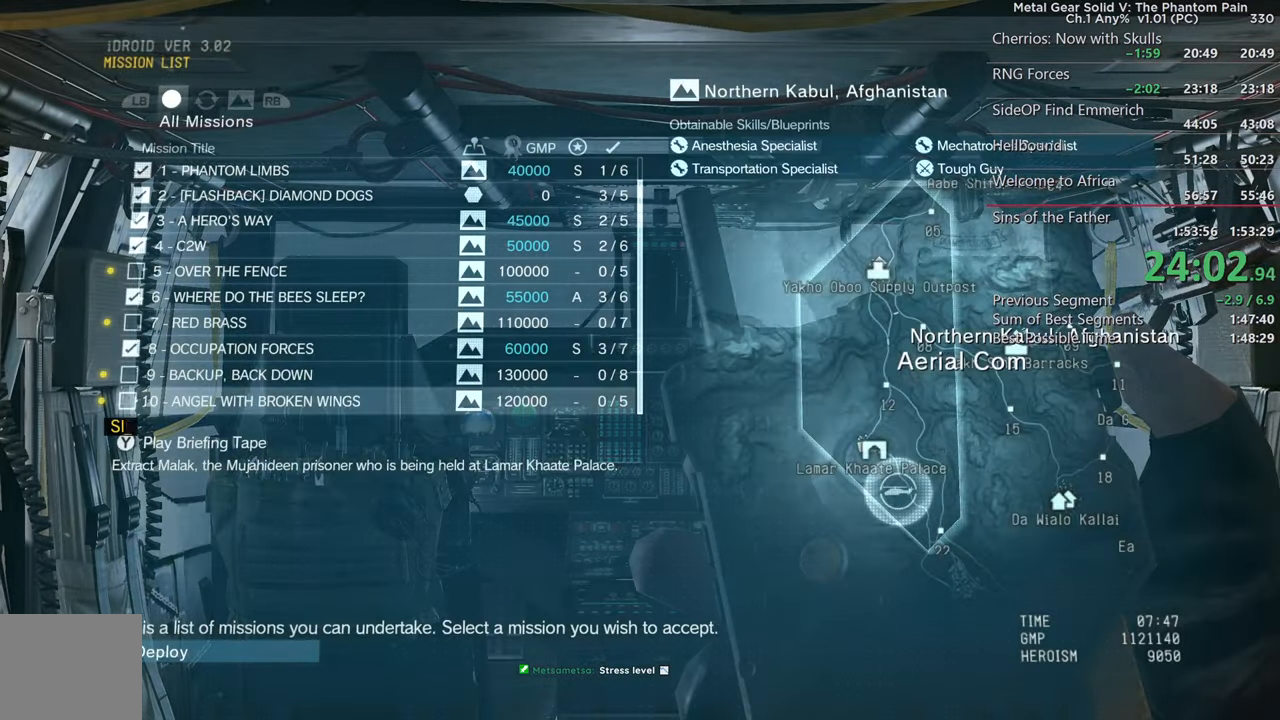
Gameplay with a controller (PlayStation layout); each line is a JSON object with the inputs held at the frame after it. "events" lists button and stick changes between this image and that frame as [ms after this image, input, new state], when the widget could be followed in between. Not read: SELECT.
{"buttons": ["CROSS"], "left_stick": "center", "right_stick": "center", "events": [[116, "DPAD_UP", "down"], [200, "DPAD_UP", "up"], [300, "CROSS", "down"], [400, "CROSS", "up"], [466, "CROSS", "down"]]}
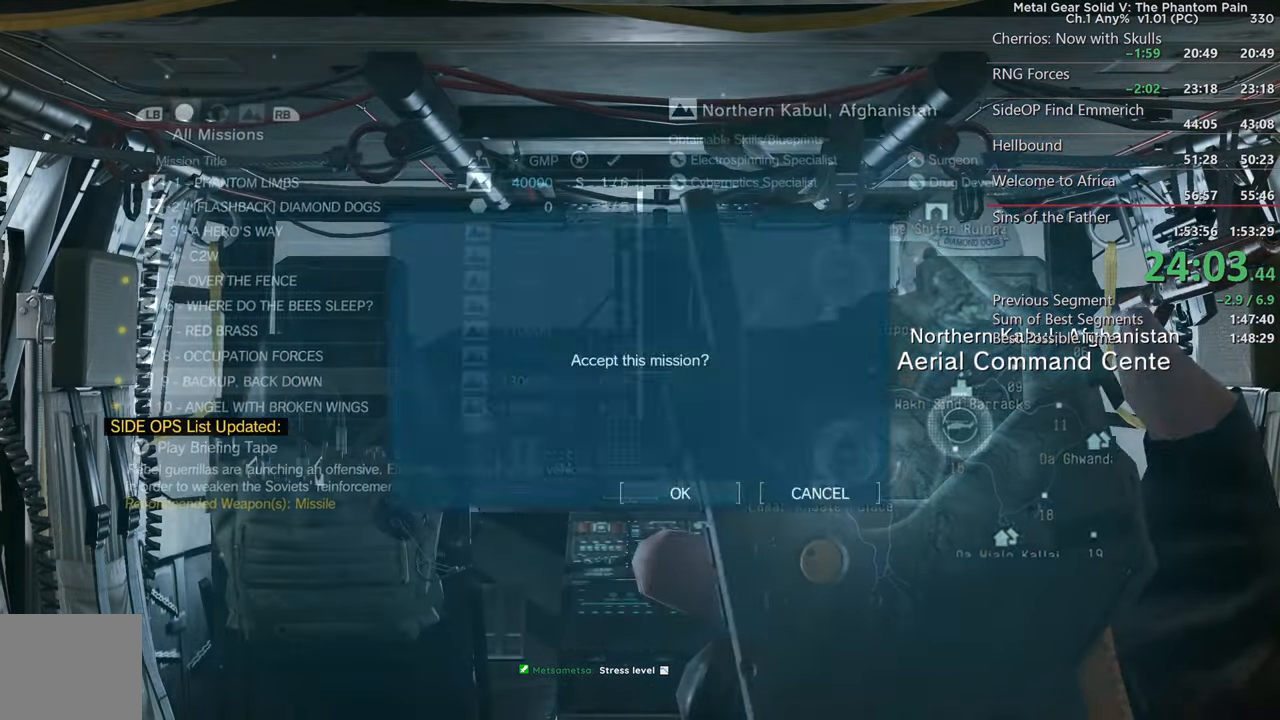
{"buttons": [], "left_stick": "center", "right_stick": "center", "events": [[100, "CROSS", "up"]]}
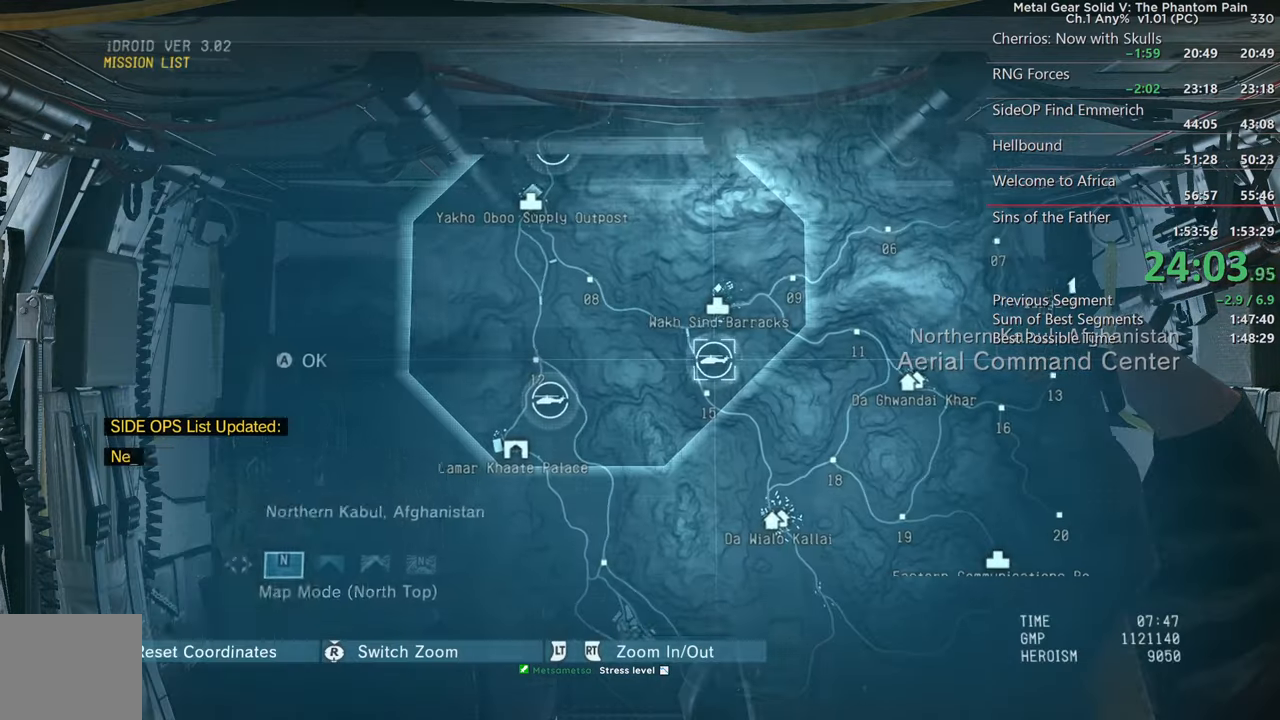
{"buttons": [], "left_stick": "up-left", "right_stick": "center", "events": [[83, "left_stick", "up-left"]]}
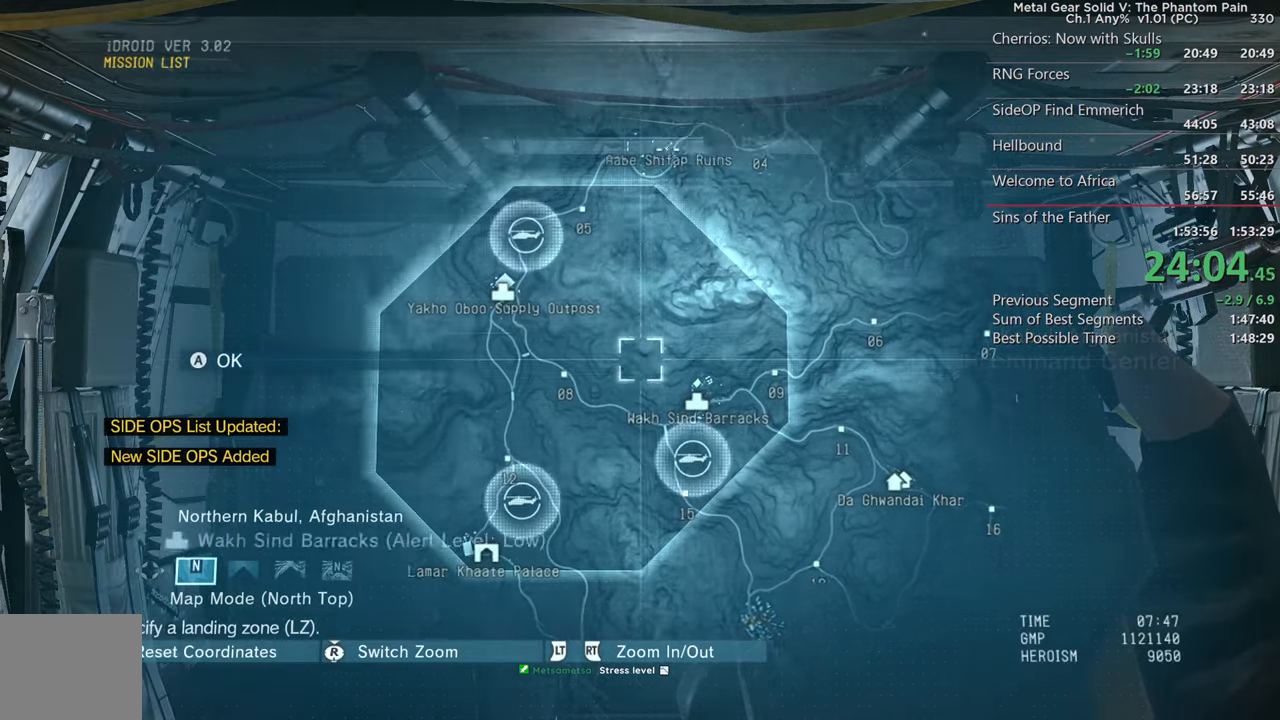
{"buttons": [], "left_stick": "center", "right_stick": "center", "events": [[117, "left_stick", "center"]]}
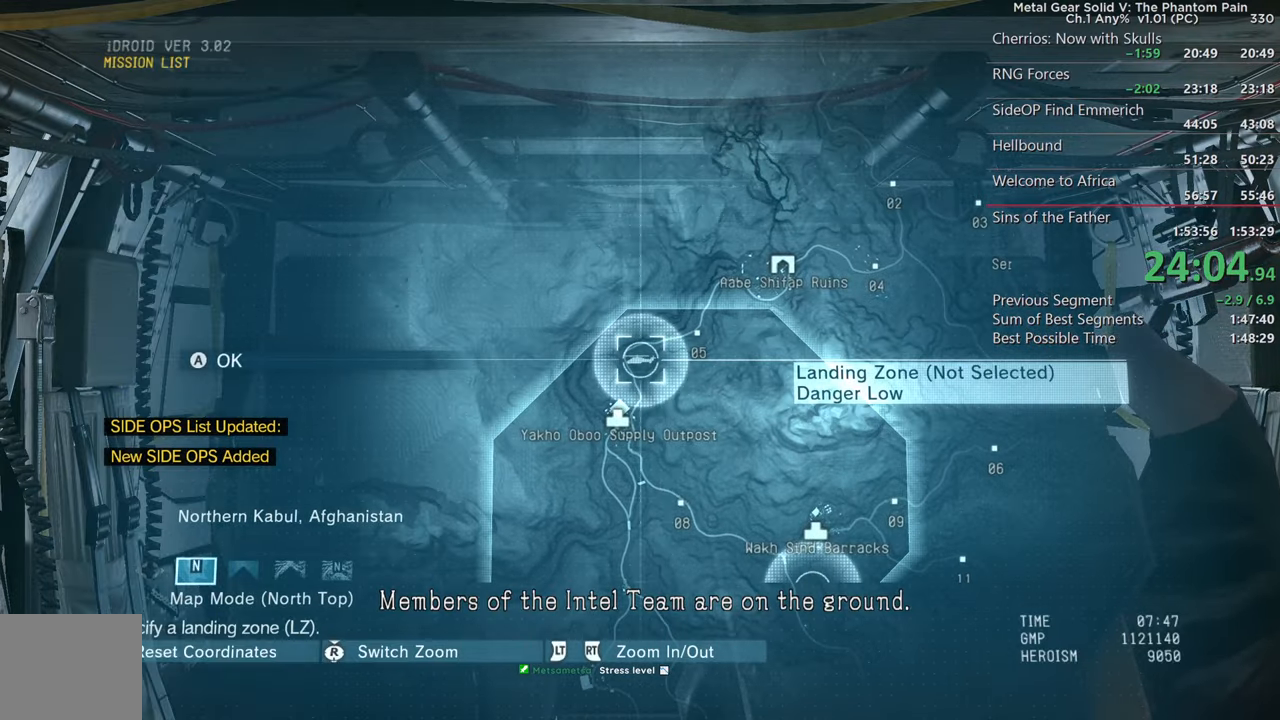
{"buttons": ["CROSS"], "left_stick": "center", "right_stick": "center", "events": [[50, "CROSS", "down"], [133, "CROSS", "up"], [217, "CROSS", "down"], [317, "CROSS", "up"], [400, "CROSS", "down"]]}
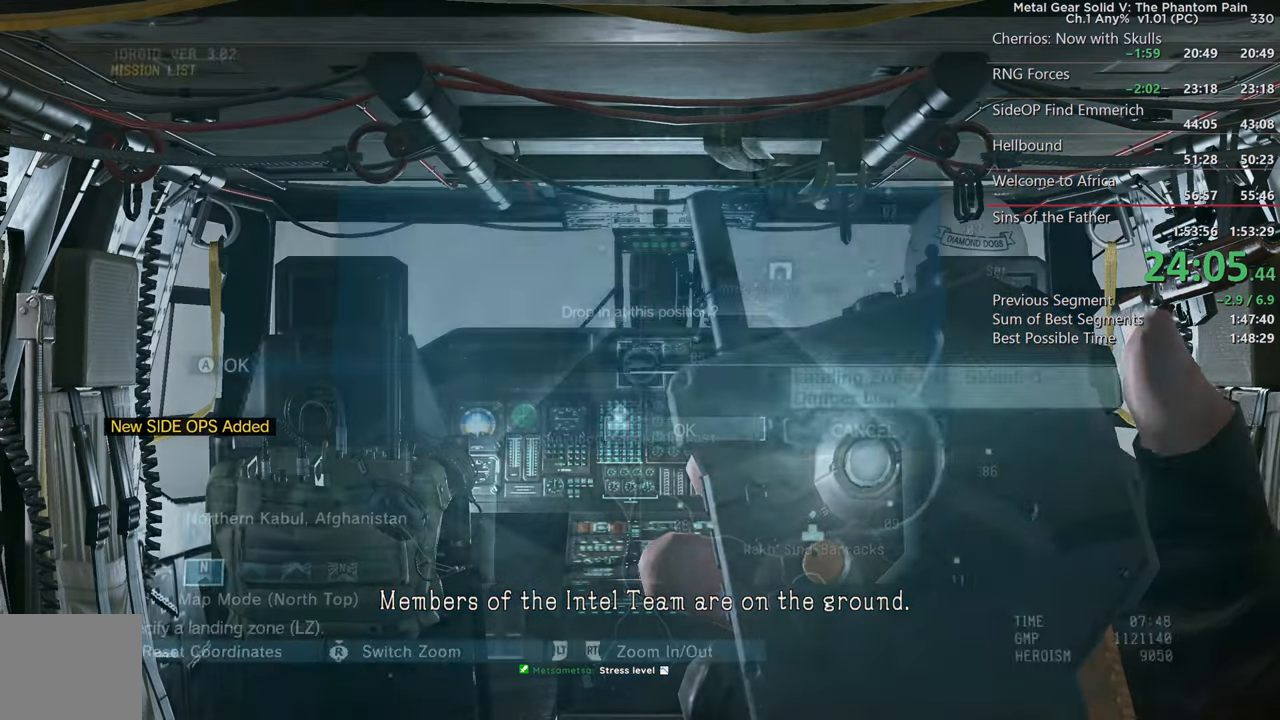
{"buttons": [], "left_stick": "center", "right_stick": "center", "events": [[67, "CROSS", "up"], [83, "R2", "down"], [167, "R2", "up"]]}
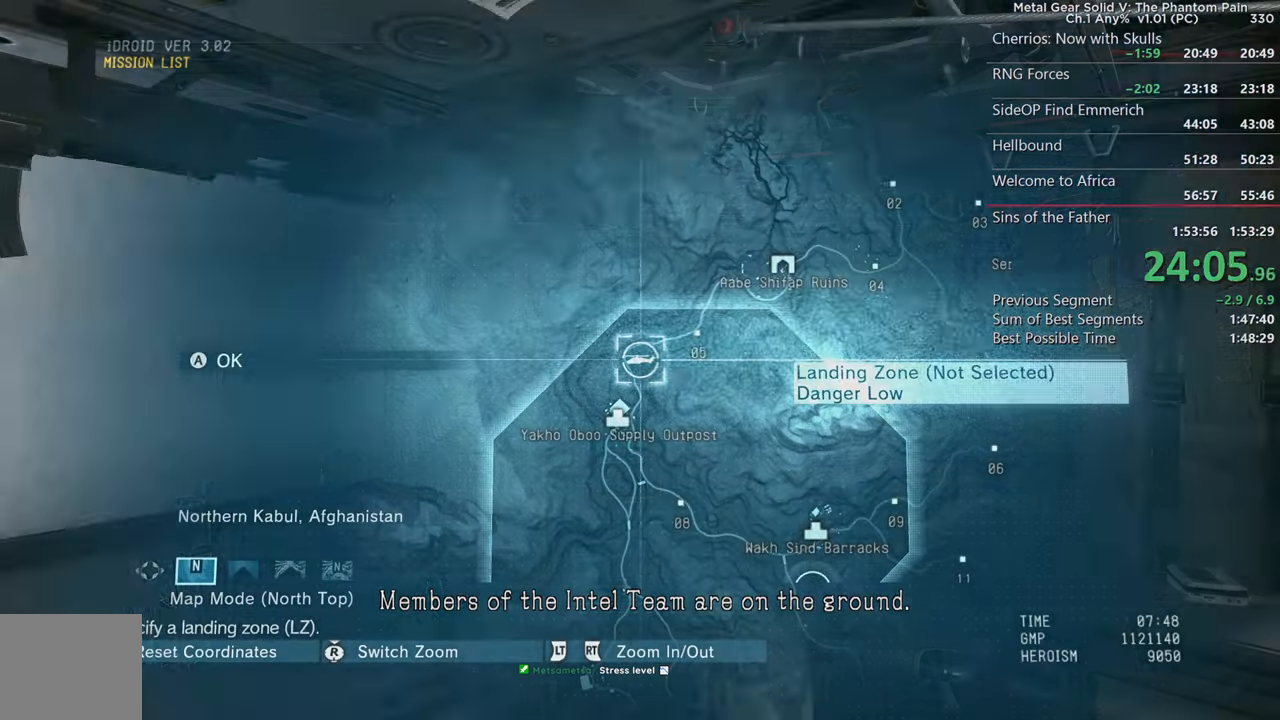
{"buttons": [], "left_stick": "center", "right_stick": "center", "events": []}
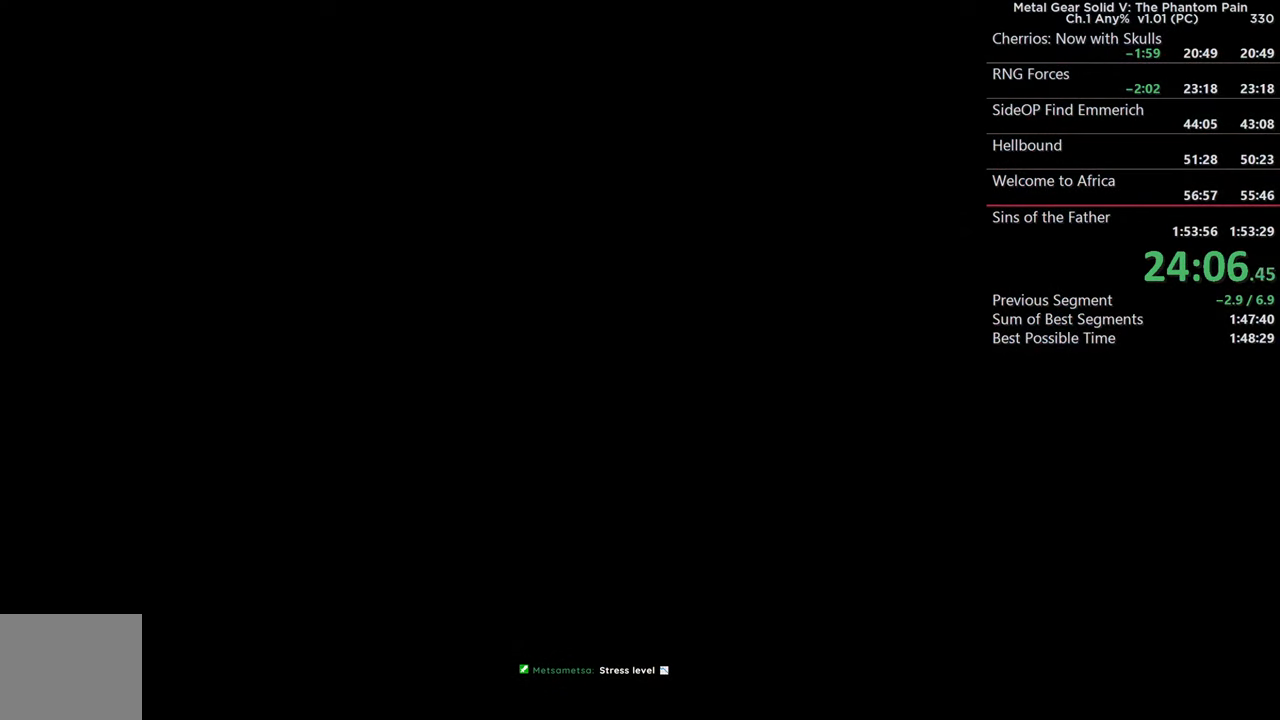
{"buttons": [], "left_stick": "center", "right_stick": "center", "events": []}
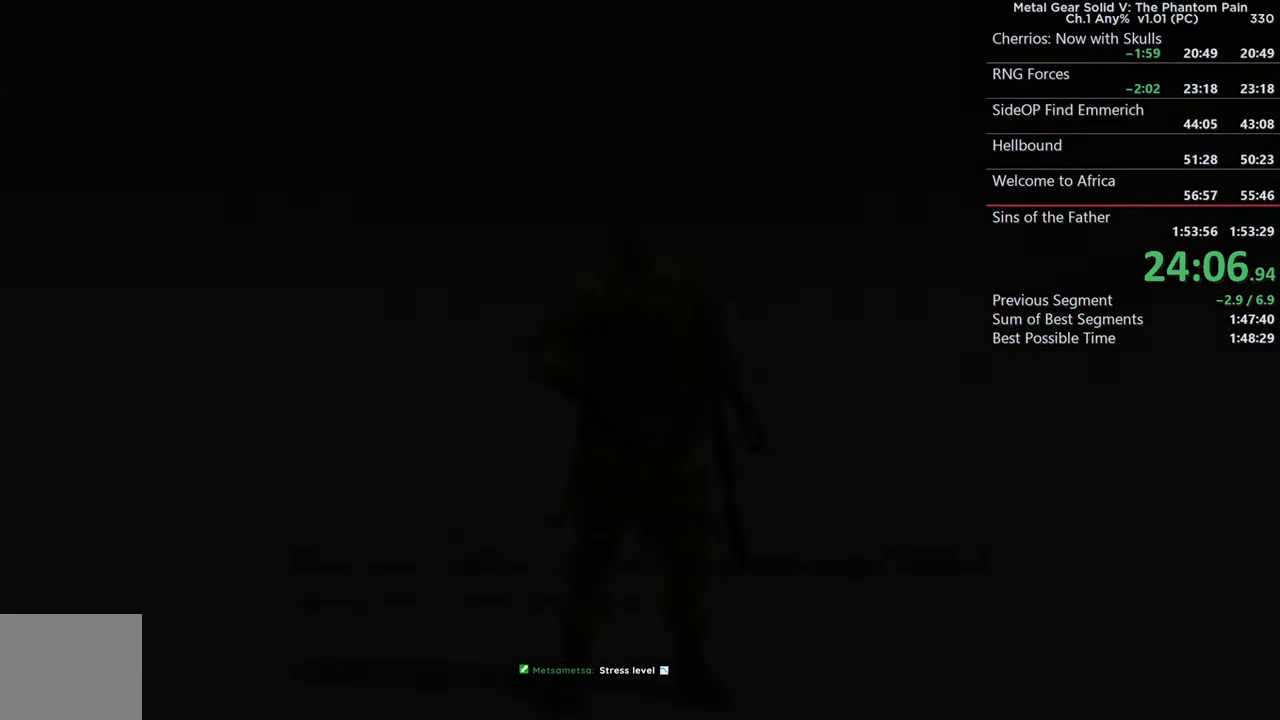
{"buttons": [], "left_stick": "center", "right_stick": "center", "events": [[250, "CROSS", "down"], [367, "CROSS", "up"]]}